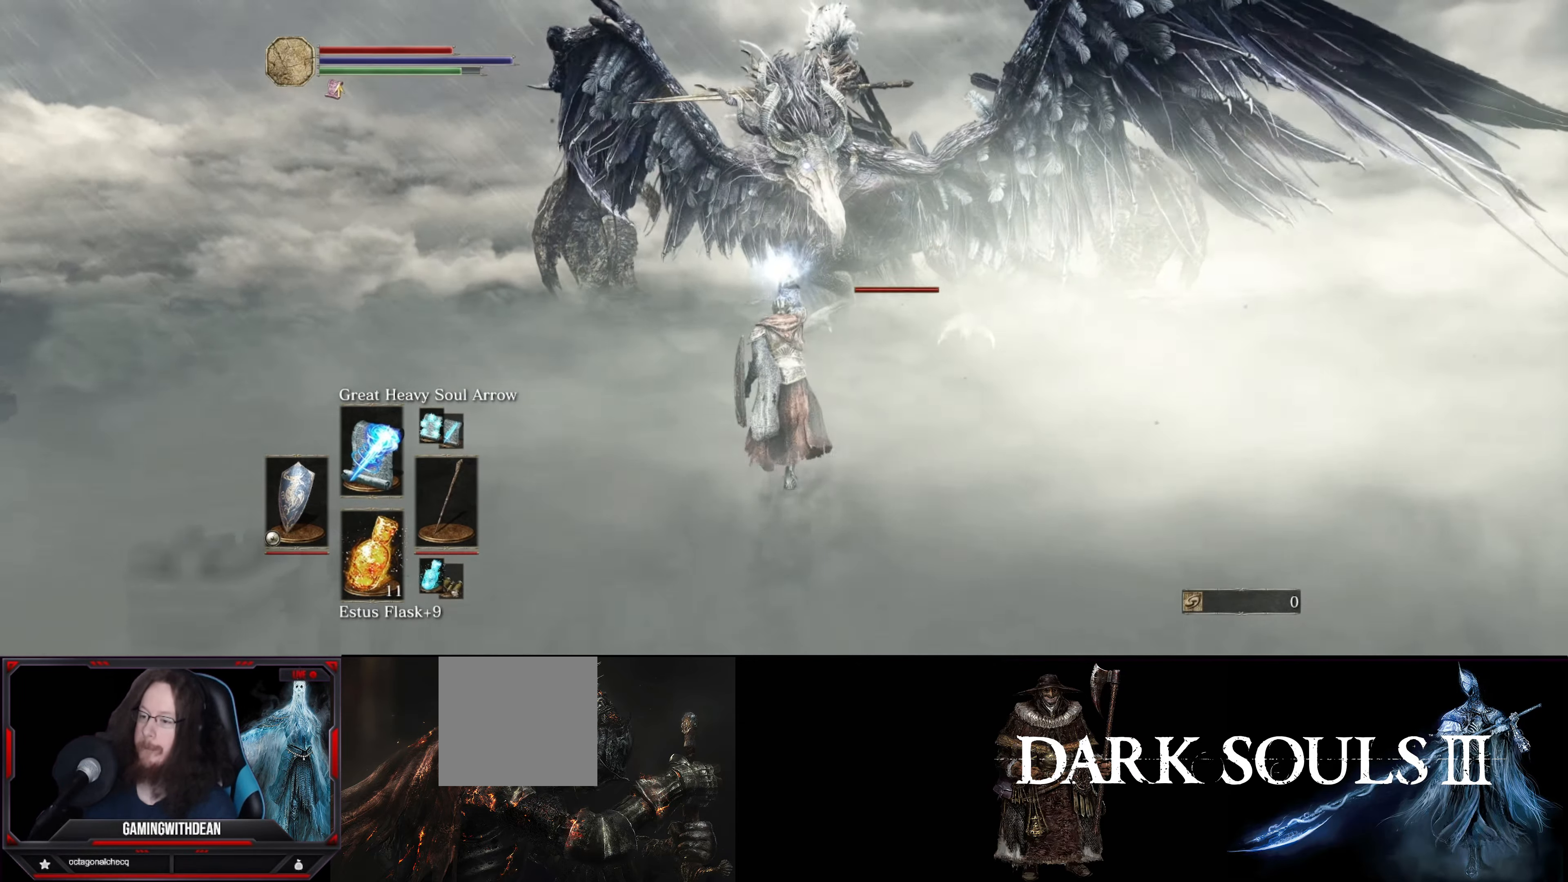
Gameplay with a controller (Xbox layout); each line is a JSON object with the inputs held at the frame after it. "events" lists button and stick changes between this image and that frame as [ms after this image, input, new state], when the widget could be followed in between. Not read: L3 R3.
{"buttons": [], "left_stick": "center", "right_stick": "center", "events": []}
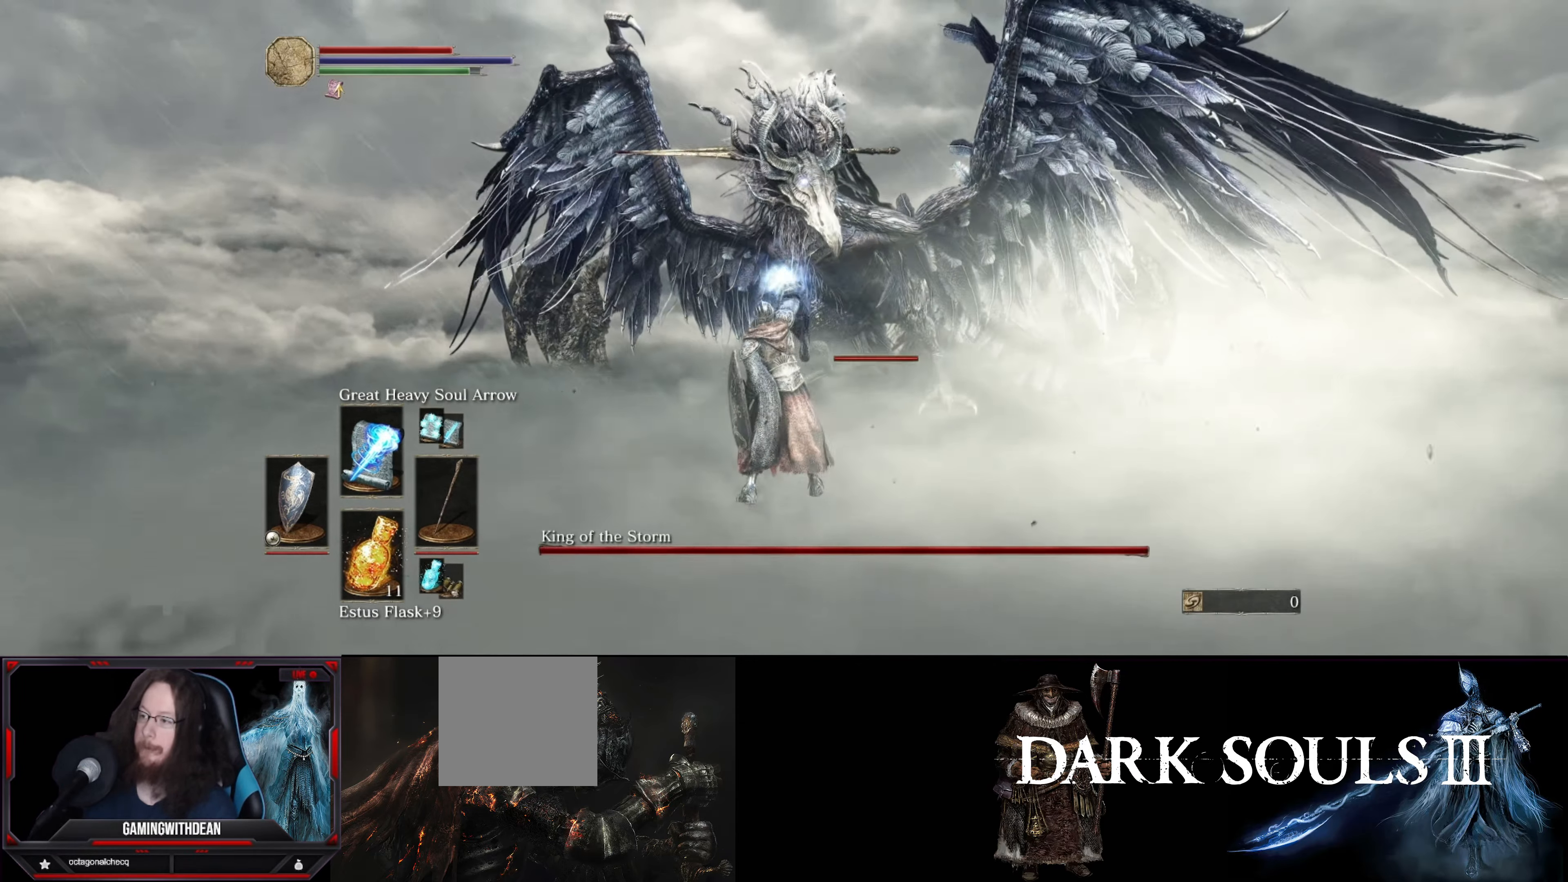
{"buttons": ["L1"], "left_stick": "center", "right_stick": "center", "events": [[417, "L1", "down"]]}
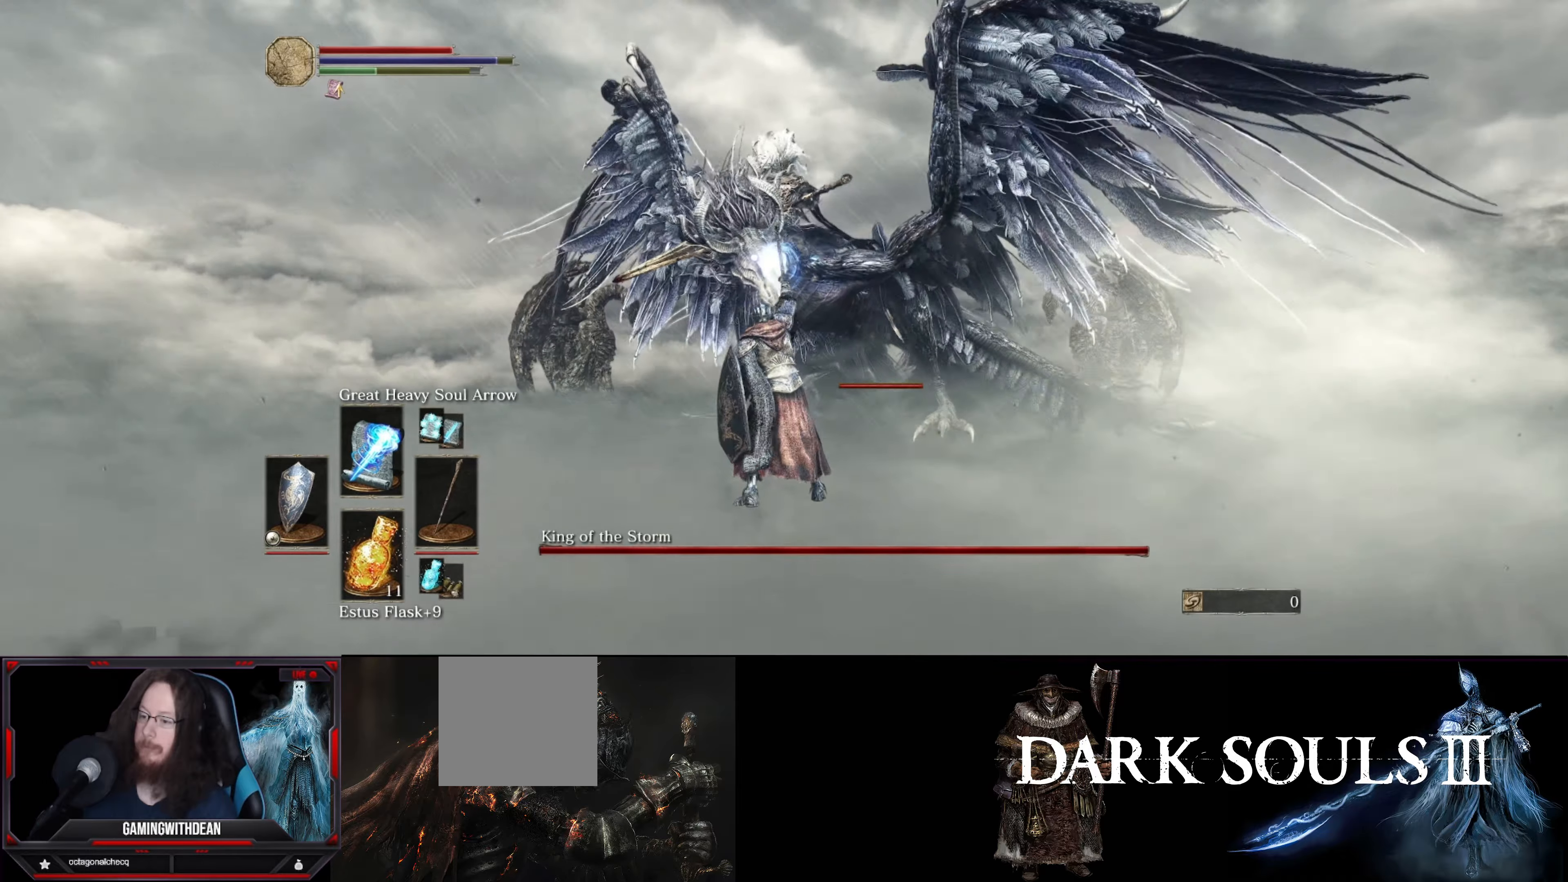
{"buttons": ["L1"], "left_stick": "up", "right_stick": "center", "events": [[484, "left_stick", "up"]]}
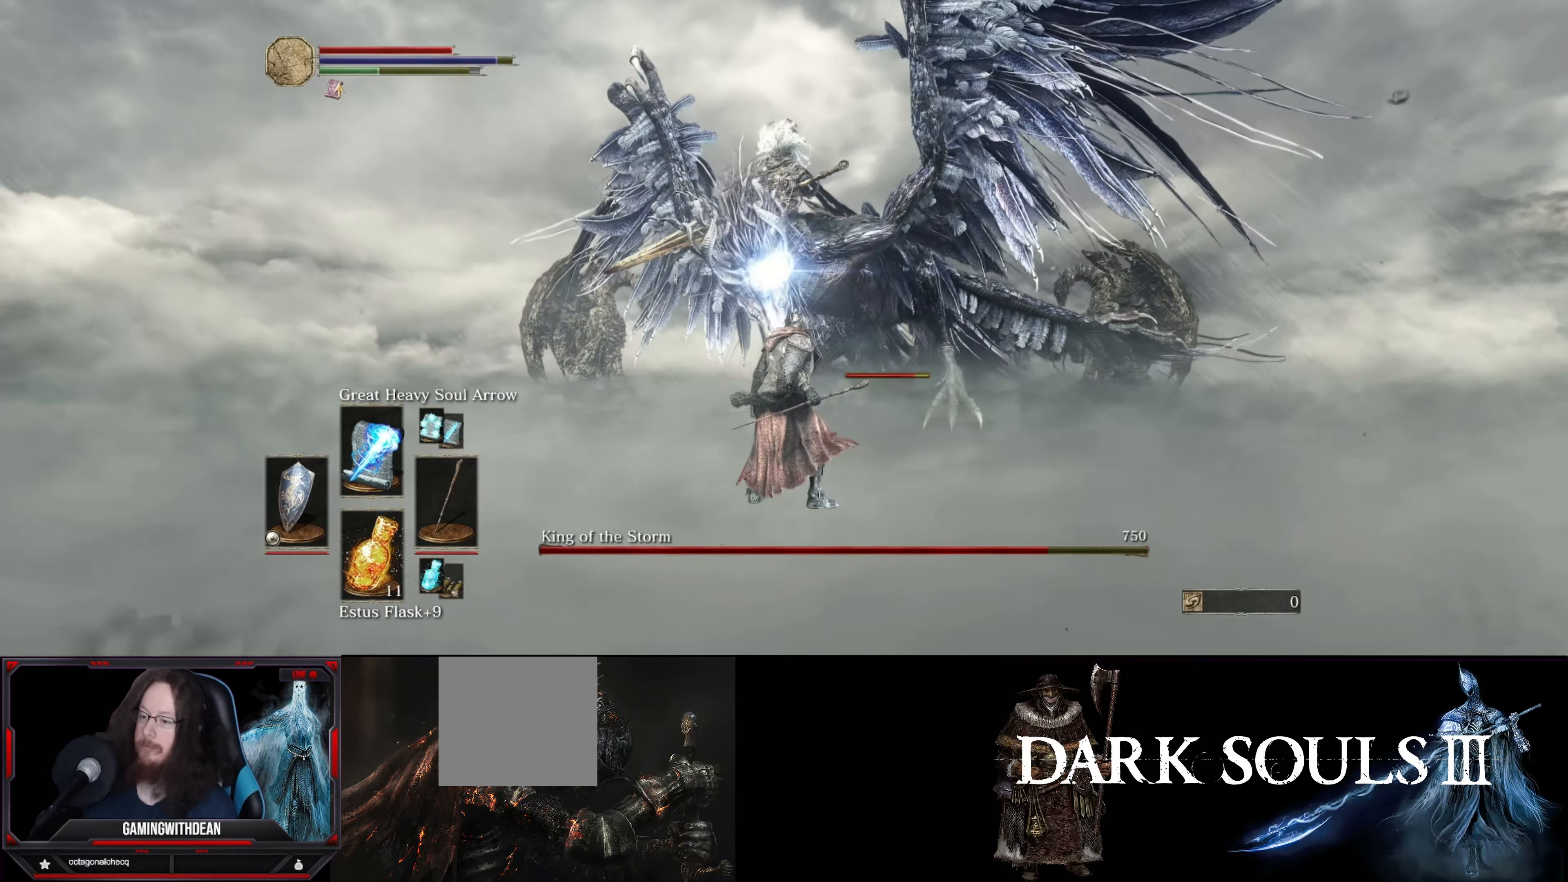
{"buttons": ["L1"], "left_stick": "up-left", "right_stick": "center", "events": [[50, "left_stick", "up-left"], [384, "R1", "down"], [467, "R1", "up"]]}
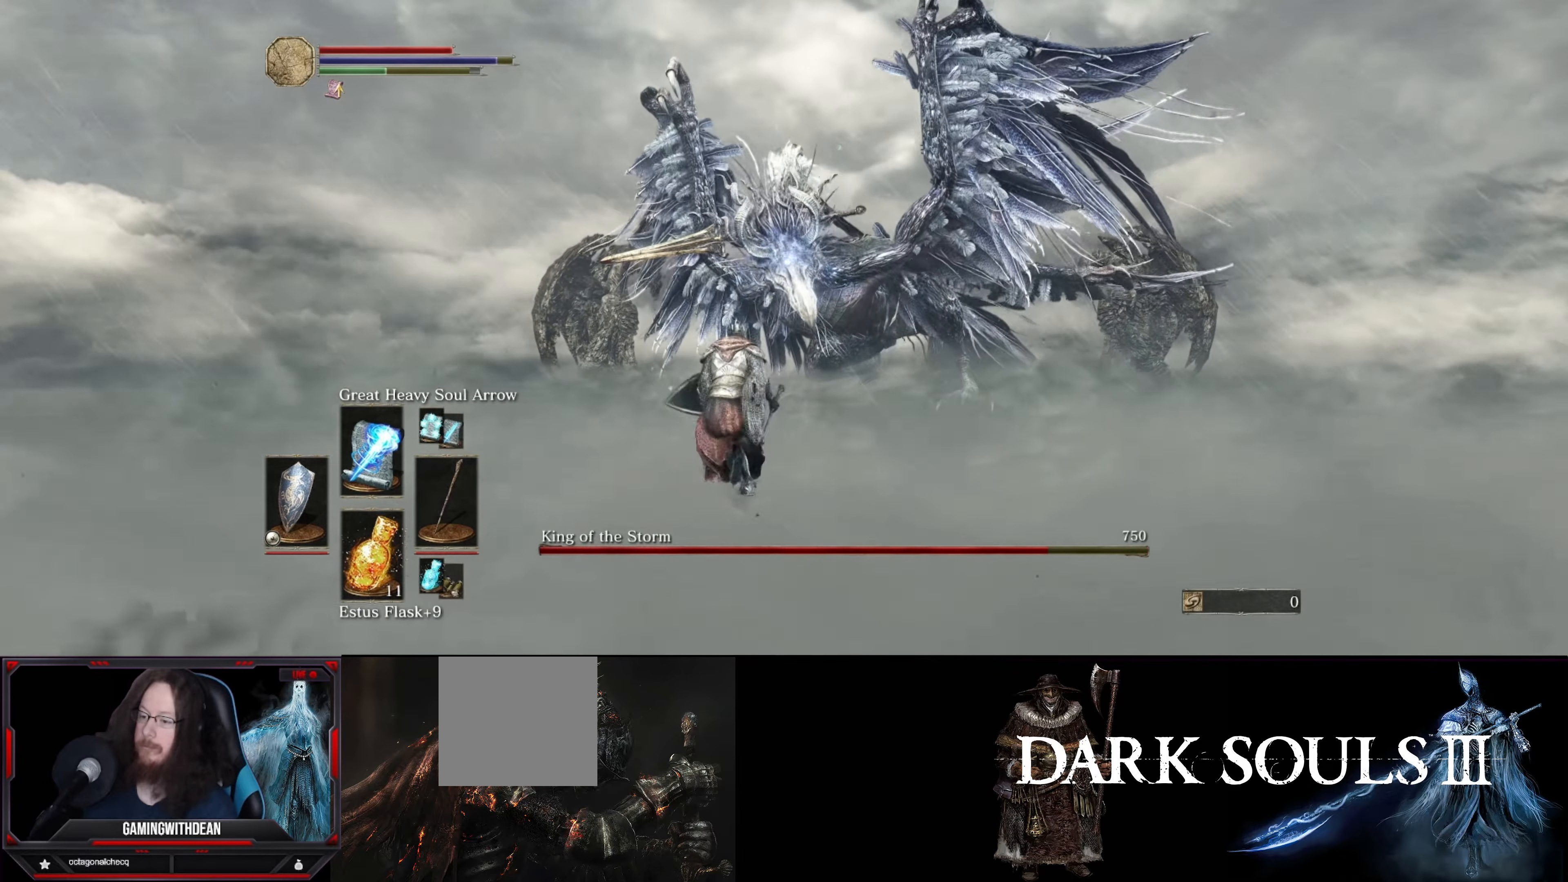
{"buttons": [], "left_stick": "center", "right_stick": "center", "events": [[84, "L1", "up"], [117, "left_stick", "center"]]}
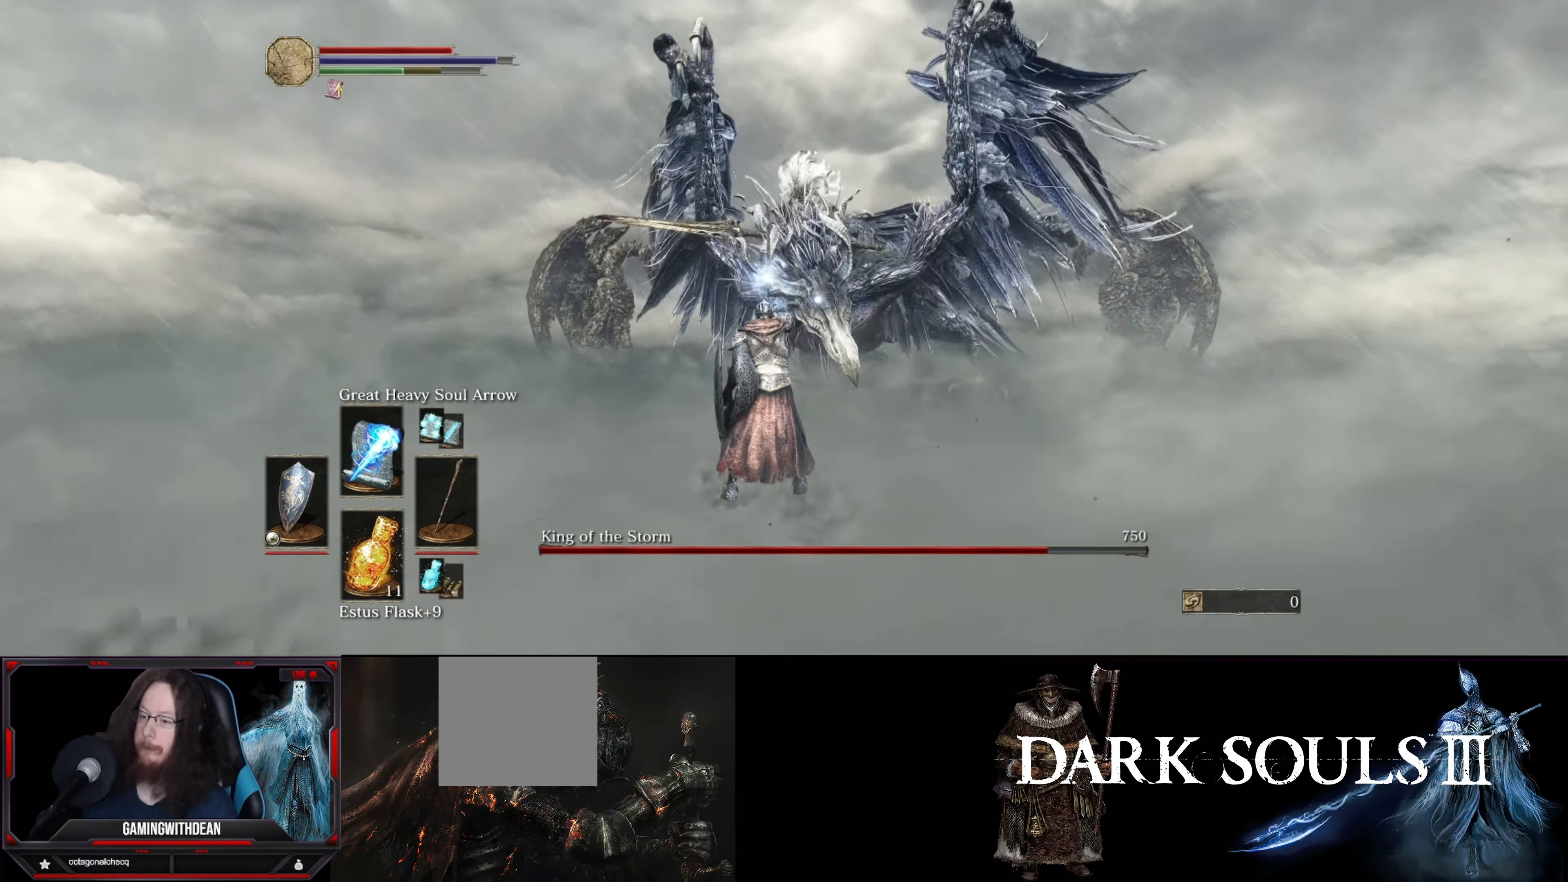
{"buttons": [], "left_stick": "center", "right_stick": "center", "events": []}
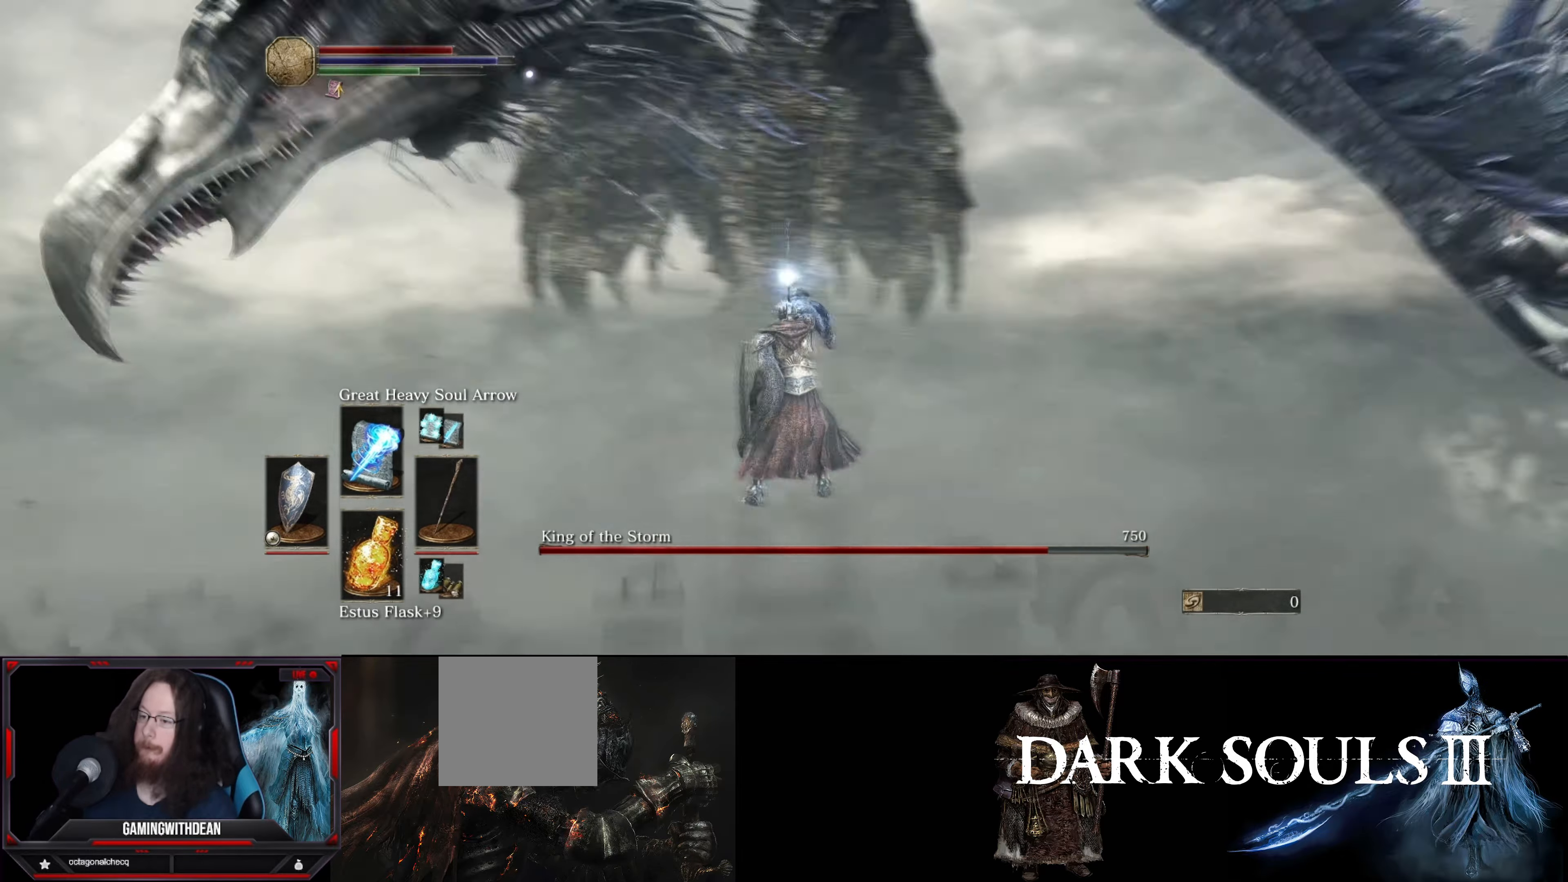
{"buttons": [], "left_stick": "center", "right_stick": "left", "events": [[434, "right_stick", "left"]]}
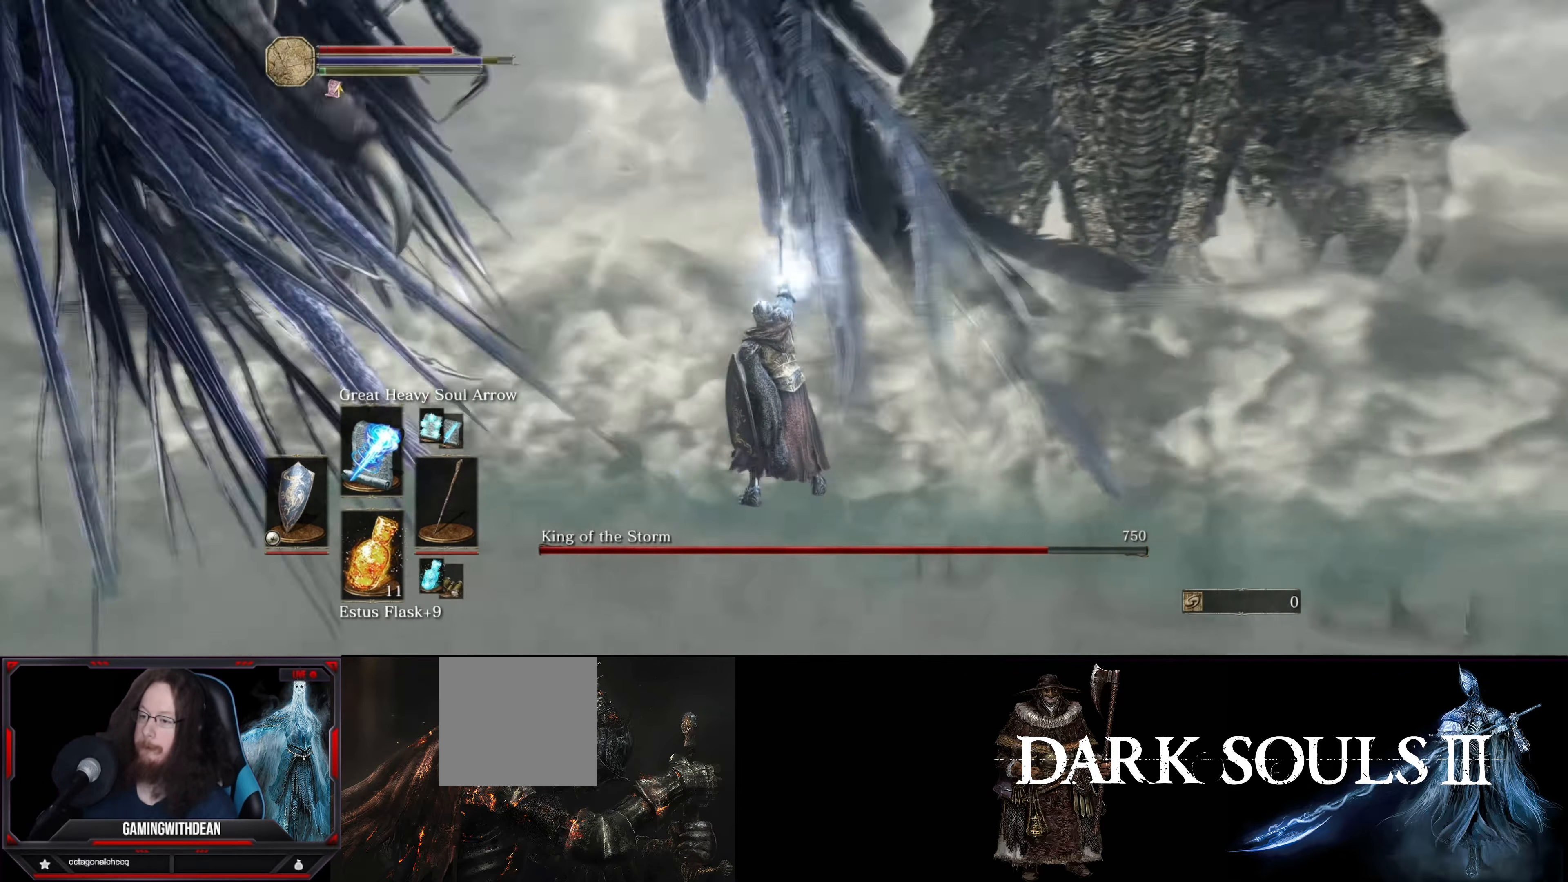
{"buttons": [], "left_stick": "up", "right_stick": "center", "events": [[350, "left_stick", "up-left"], [417, "right_stick", "center"], [484, "left_stick", "up"]]}
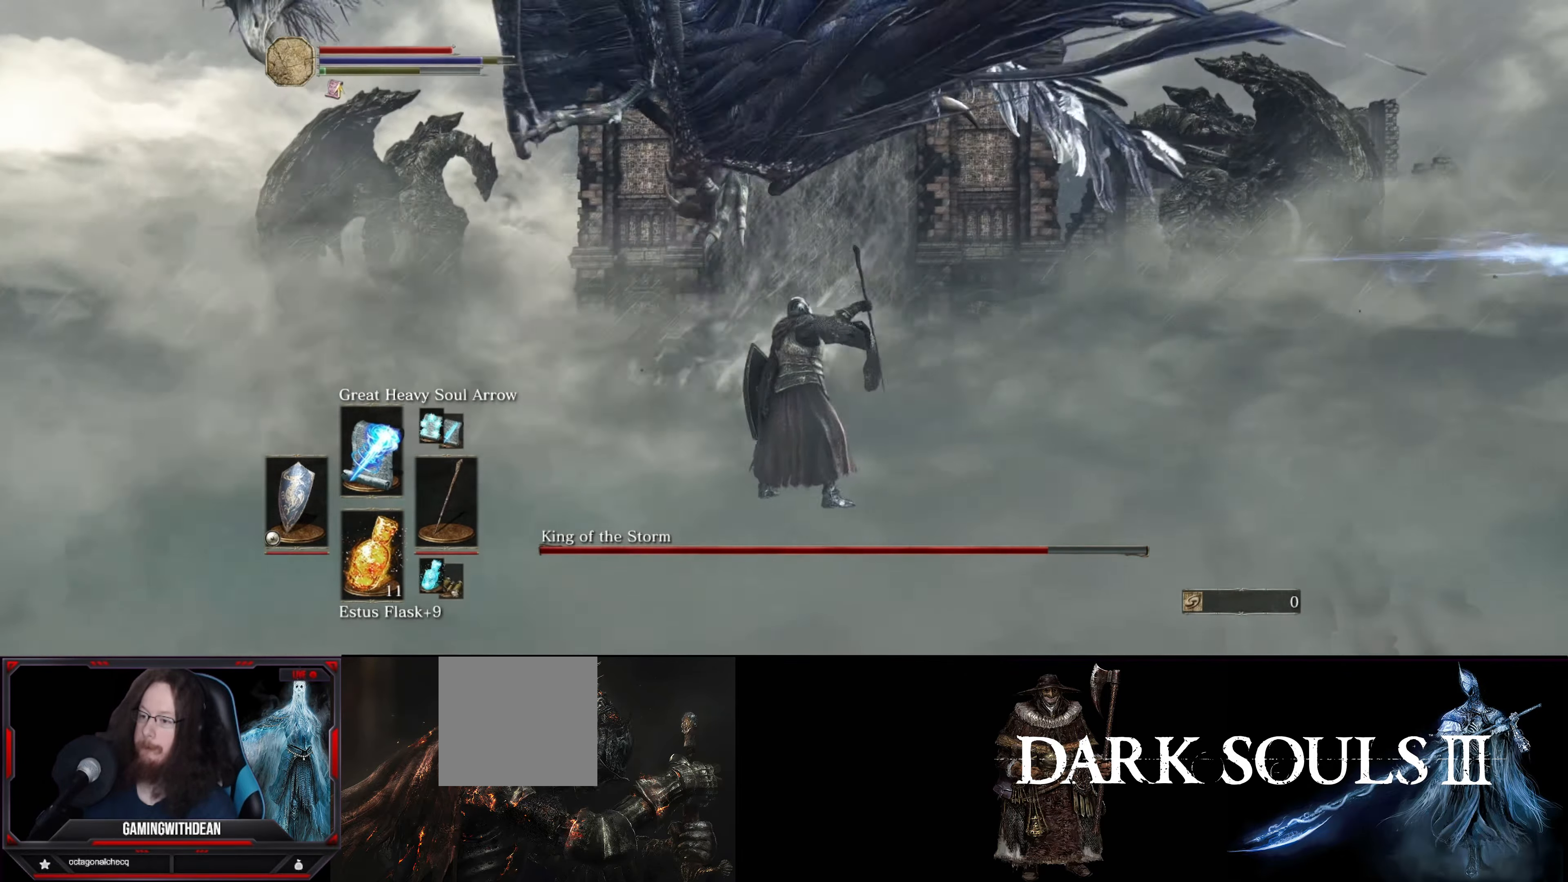
{"buttons": ["L1"], "left_stick": "center", "right_stick": "center", "events": [[200, "left_stick", "center"], [367, "L1", "down"]]}
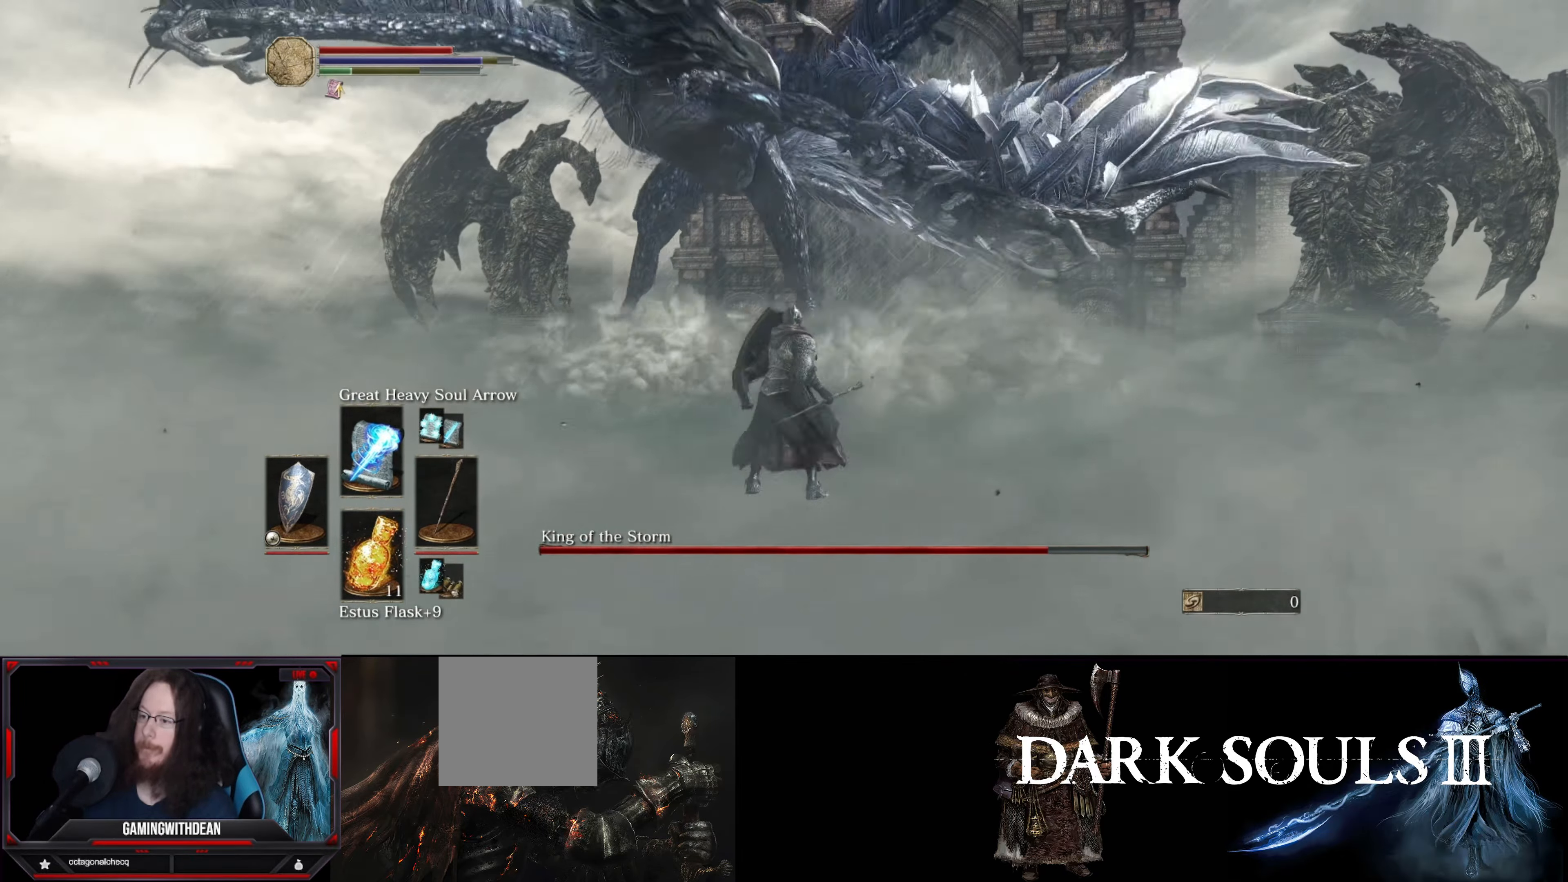
{"buttons": [], "left_stick": "center", "right_stick": "center", "events": [[267, "R1", "down"], [367, "R1", "up"], [417, "L1", "up"]]}
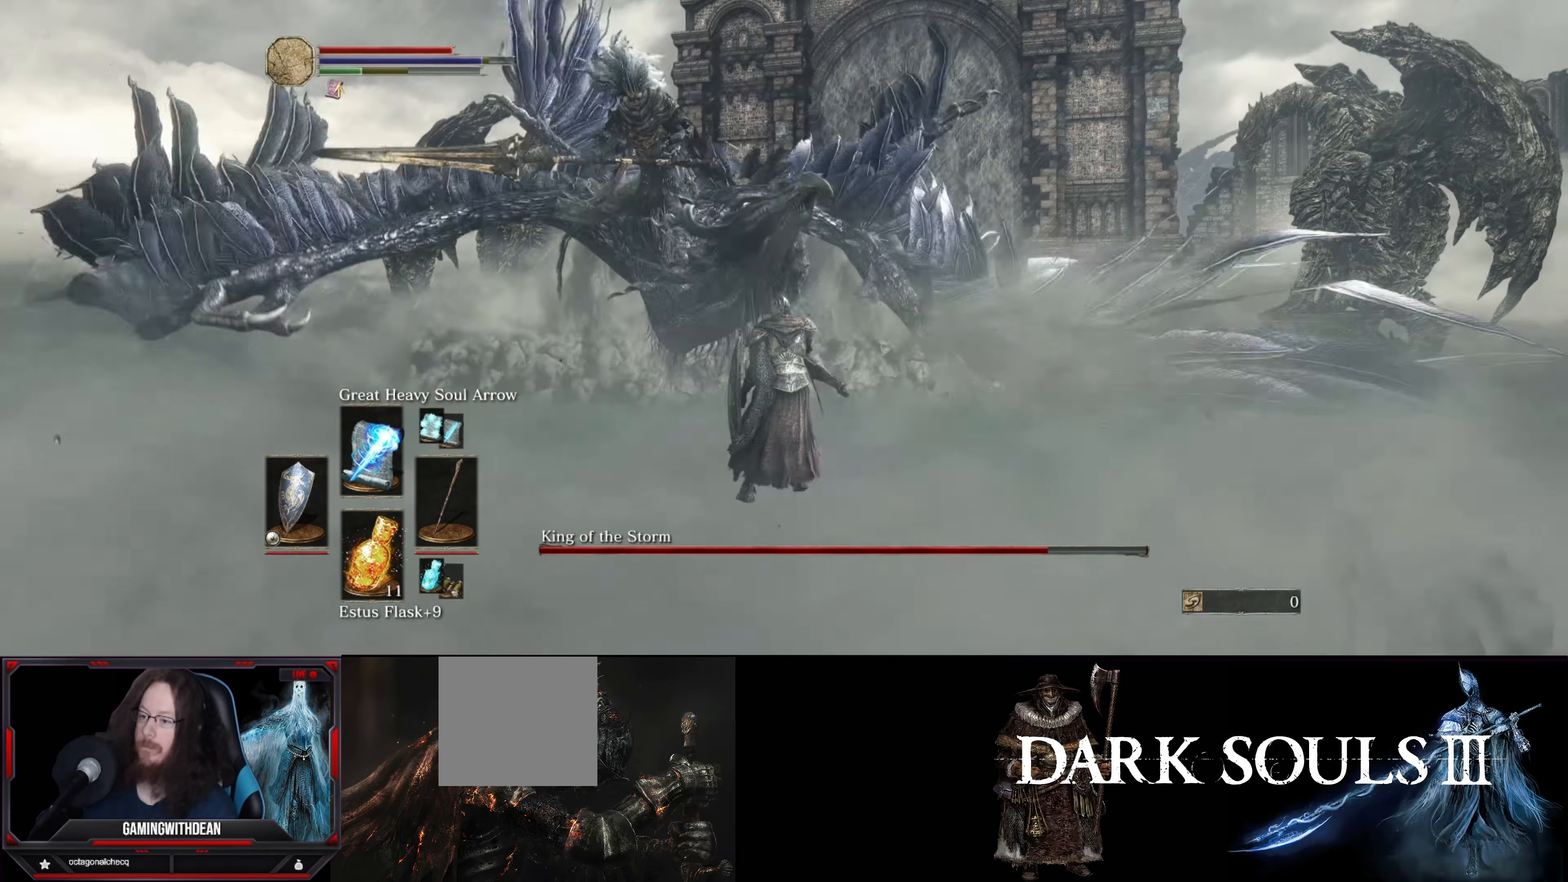
{"buttons": ["L1"], "left_stick": "left", "right_stick": "center", "events": [[484, "L1", "down"], [500, "left_stick", "left"]]}
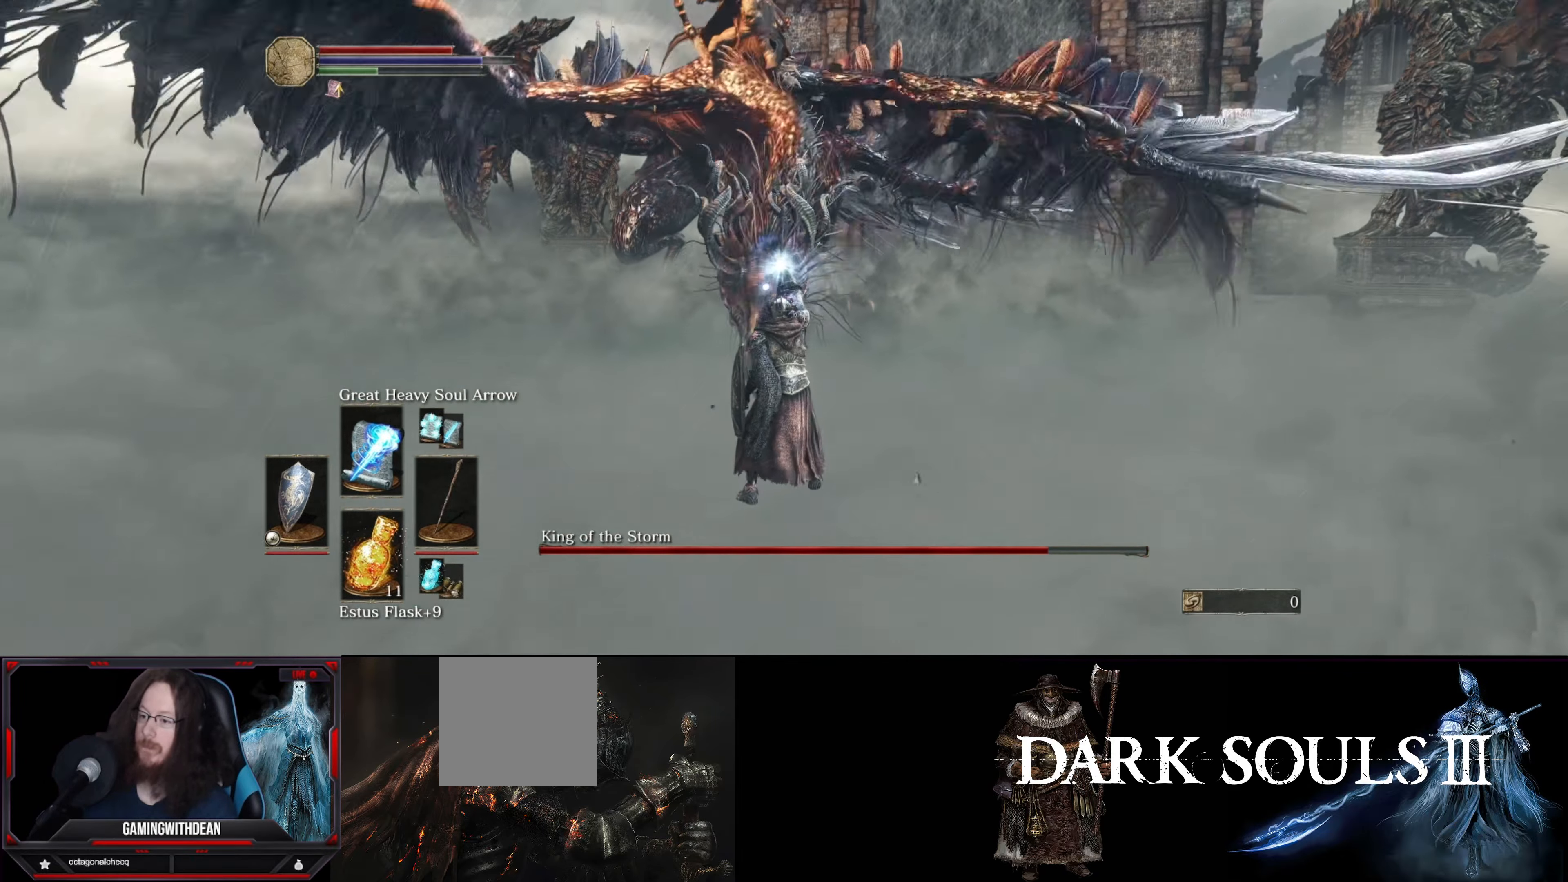
{"buttons": ["L1"], "left_stick": "left", "right_stick": "center", "events": []}
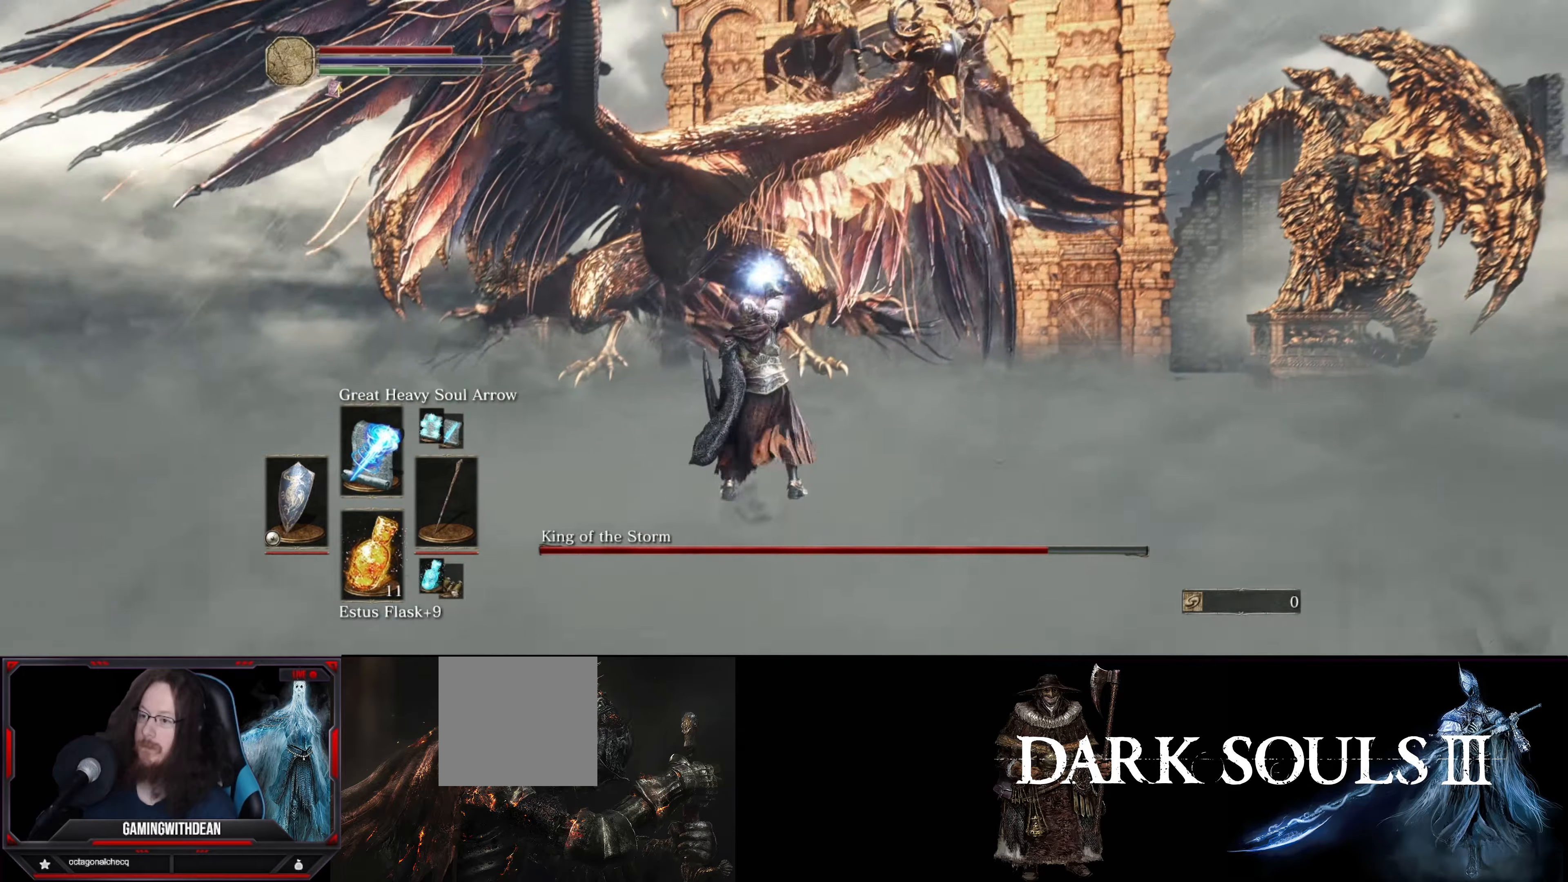
{"buttons": ["L1"], "left_stick": "up-left", "right_stick": "center", "events": [[133, "left_stick", "up-left"]]}
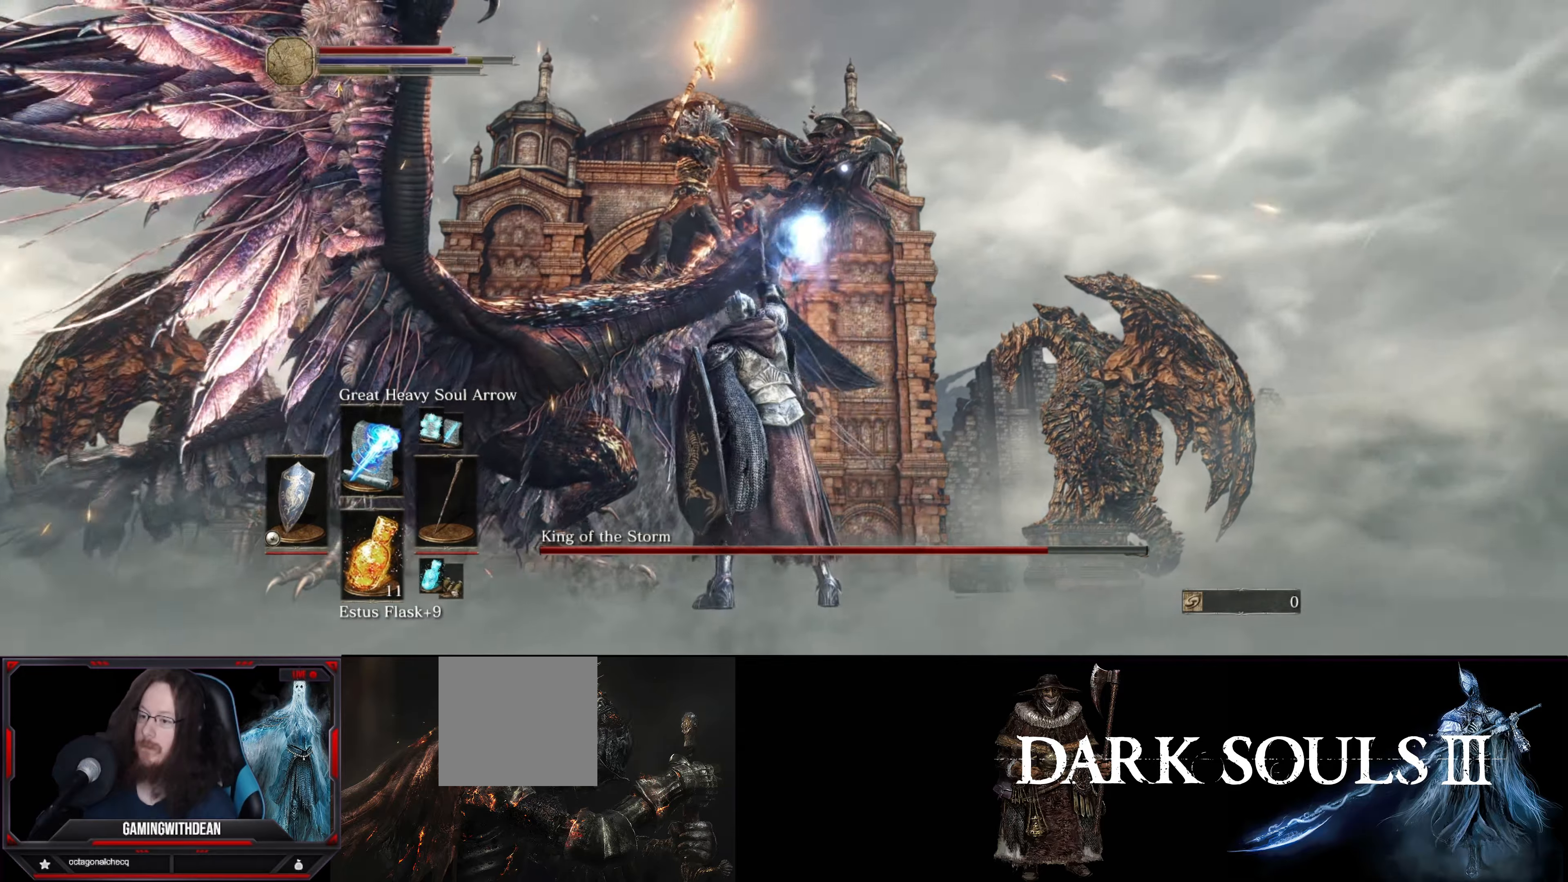
{"buttons": ["L1"], "left_stick": "up-left", "right_stick": "center", "events": []}
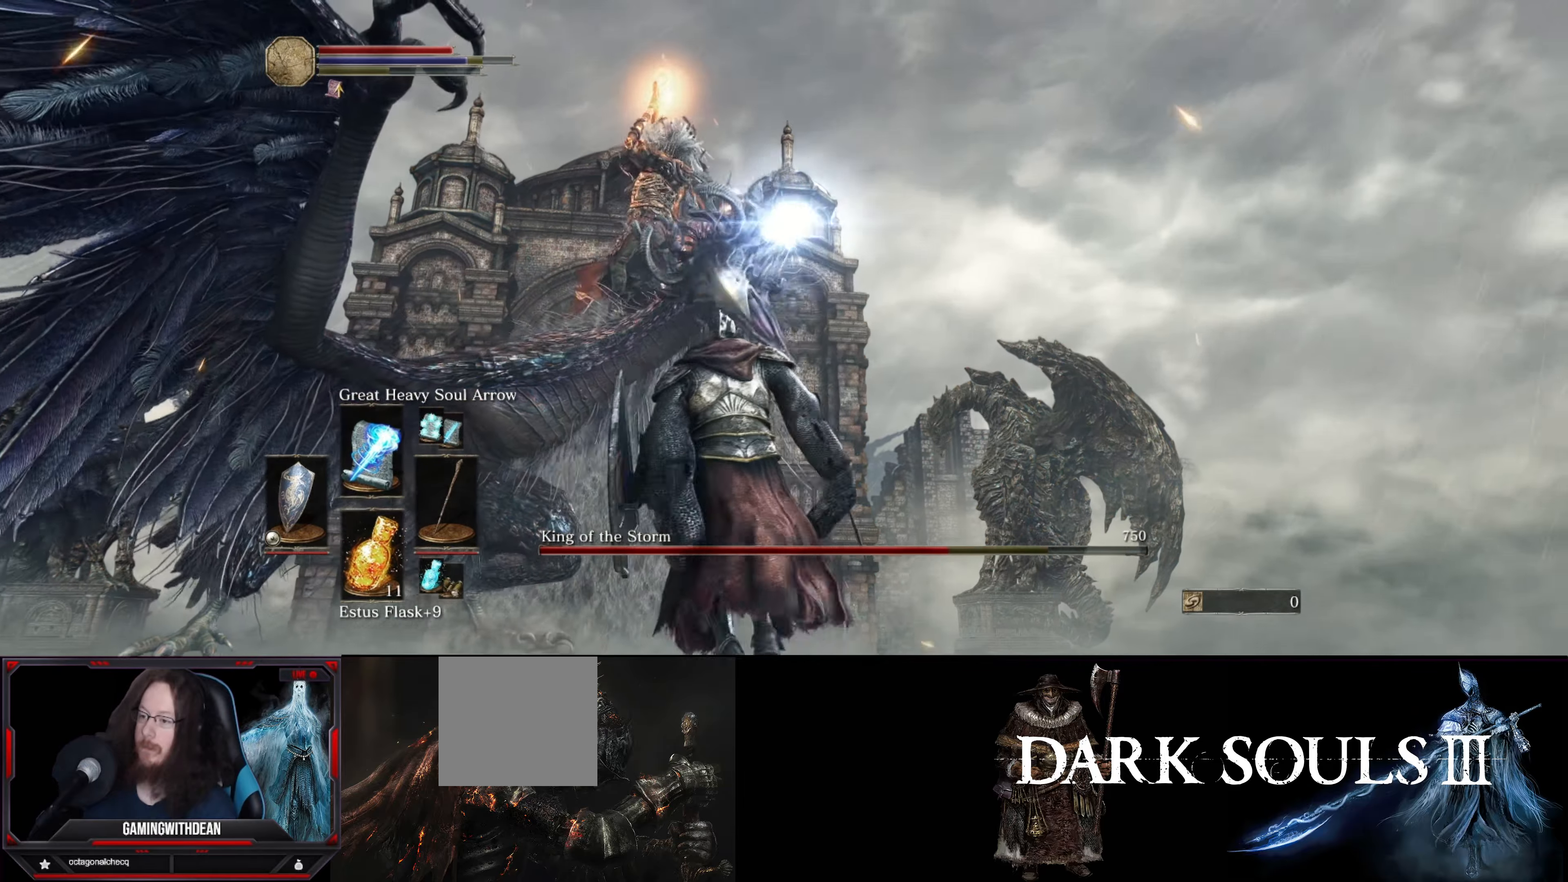
{"buttons": ["L1"], "left_stick": "up-left", "right_stick": "center", "events": [[383, "B", "down"], [483, "B", "up"]]}
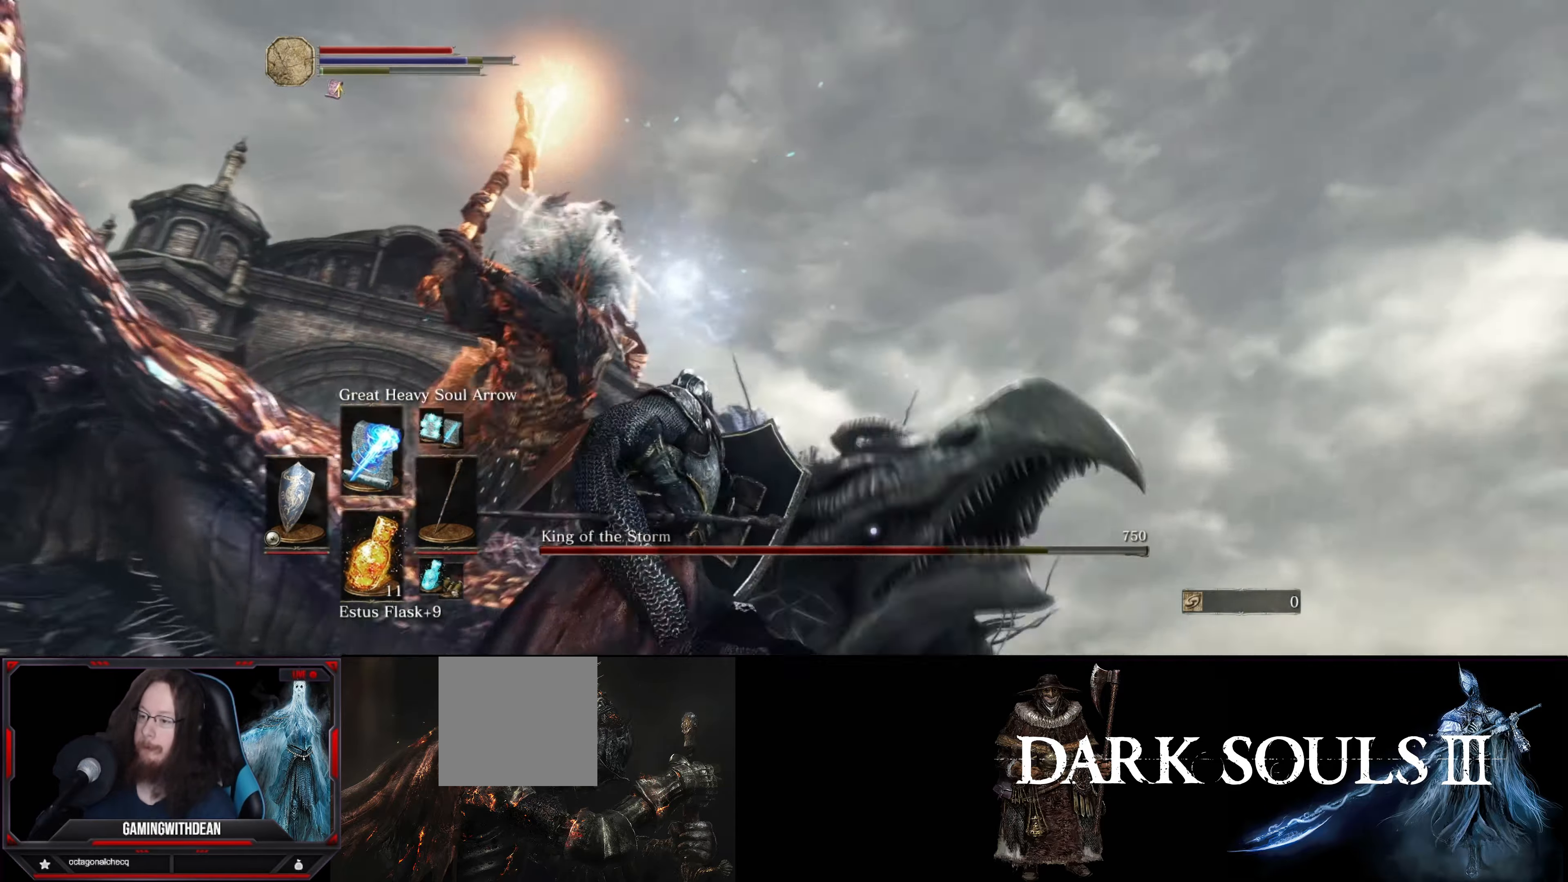
{"buttons": ["L1"], "left_stick": "left", "right_stick": "center", "events": [[483, "left_stick", "left"]]}
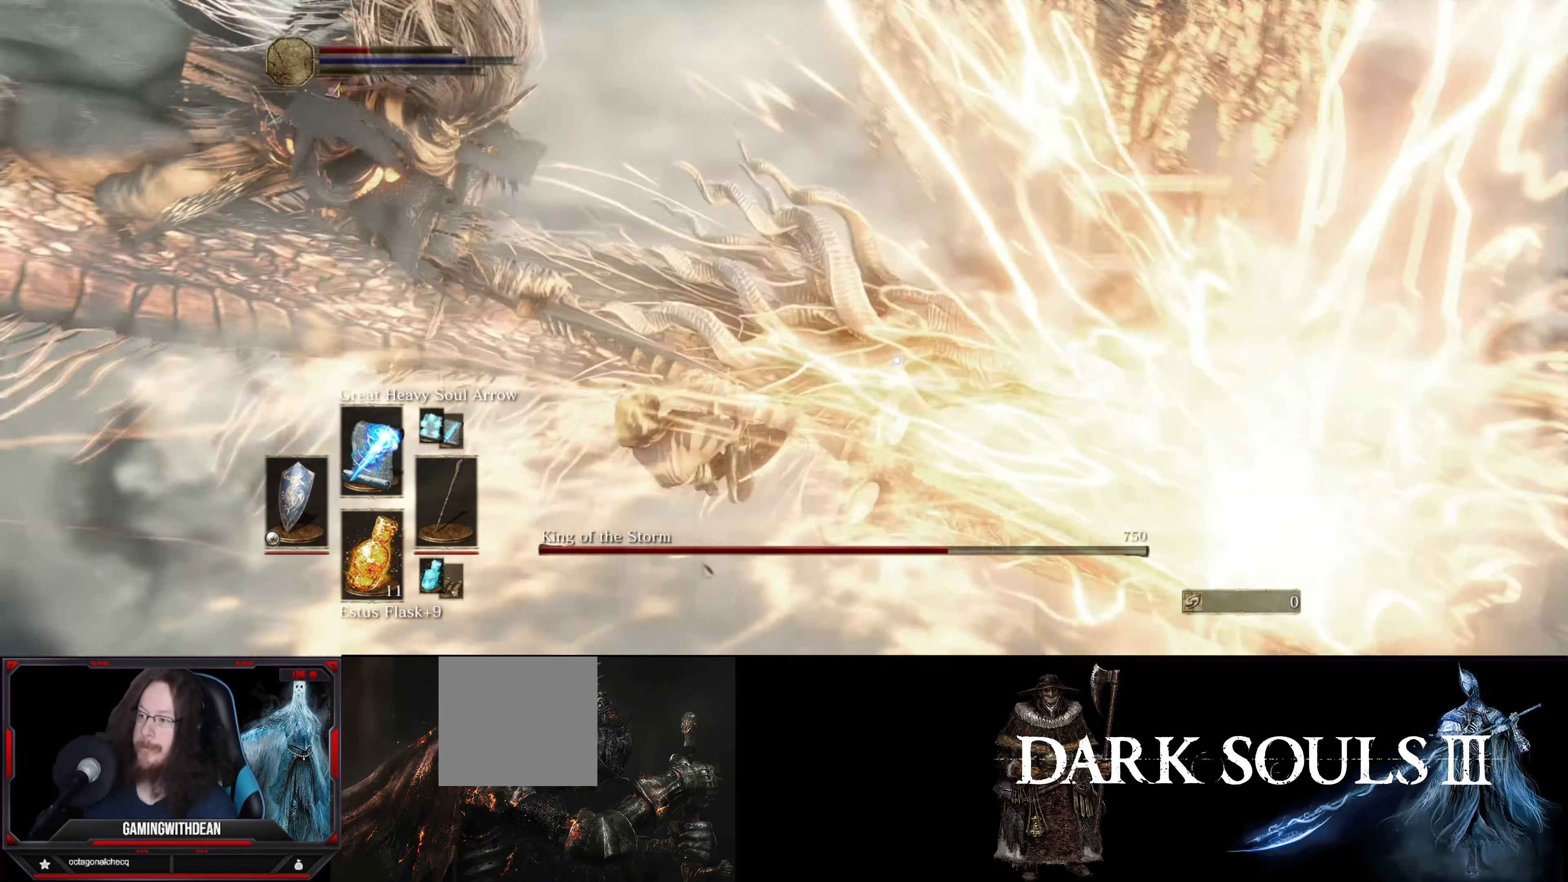
{"buttons": [], "left_stick": "down-left", "right_stick": "center", "events": [[150, "left_stick", "down-left"], [166, "L1", "up"], [383, "R1", "down"], [483, "R1", "up"]]}
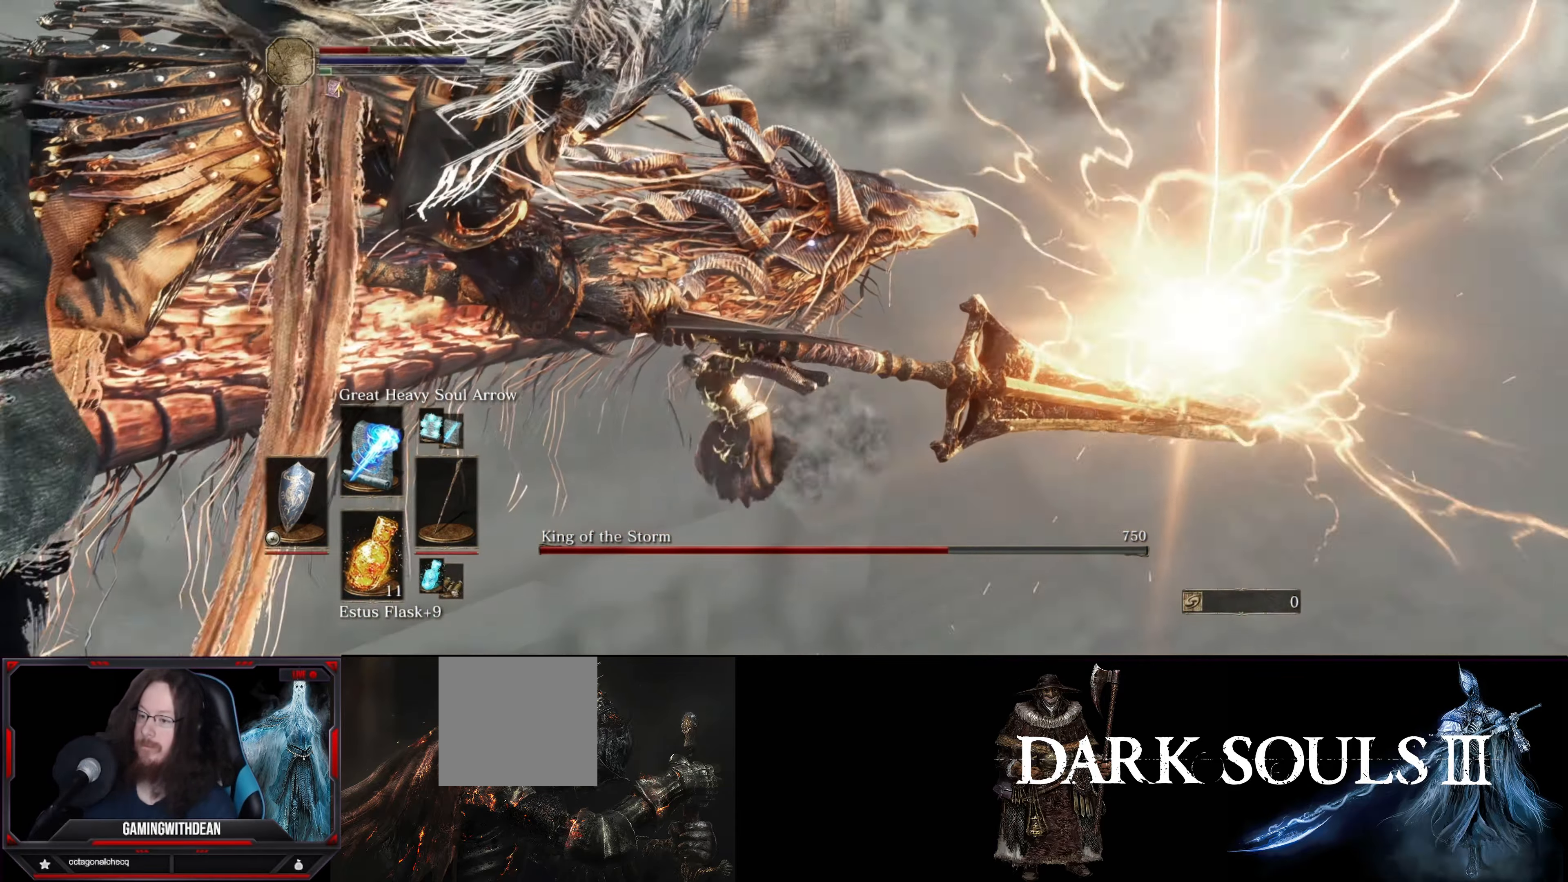
{"buttons": ["R1"], "left_stick": "down-left", "right_stick": "center", "events": [[66, "R1", "down"], [133, "R1", "up"], [200, "R1", "down"], [266, "R1", "up"], [333, "R1", "down"], [400, "R1", "up"], [483, "R1", "down"]]}
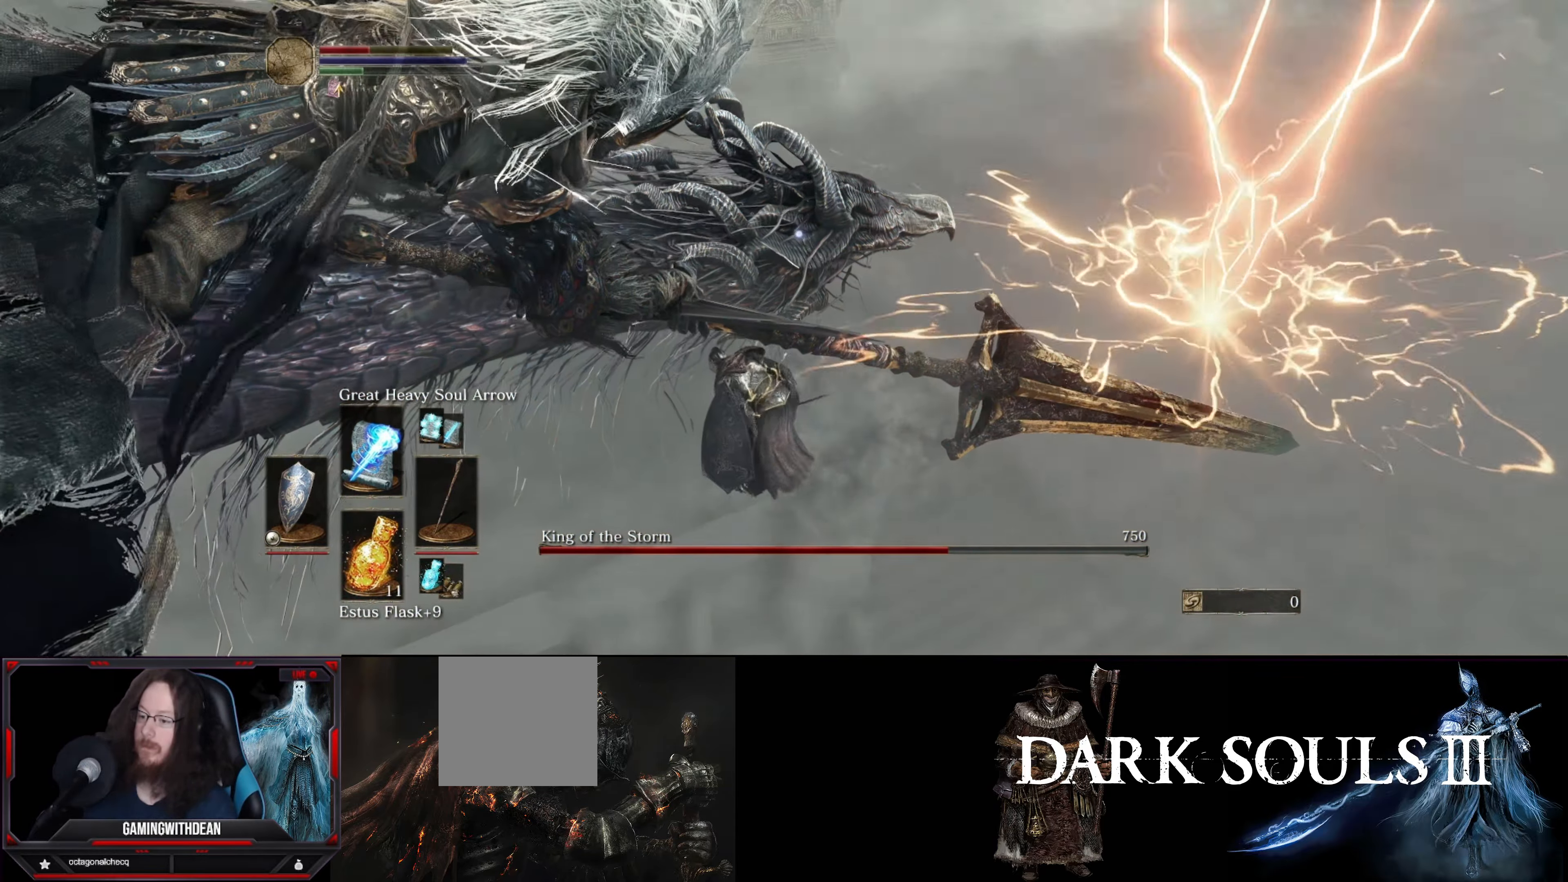
{"buttons": [], "left_stick": "down-left", "right_stick": "center", "events": [[50, "R1", "up"], [116, "R1", "down"], [200, "R1", "up"], [283, "R1", "down"], [333, "R1", "up"], [416, "R1", "down"], [483, "R1", "up"]]}
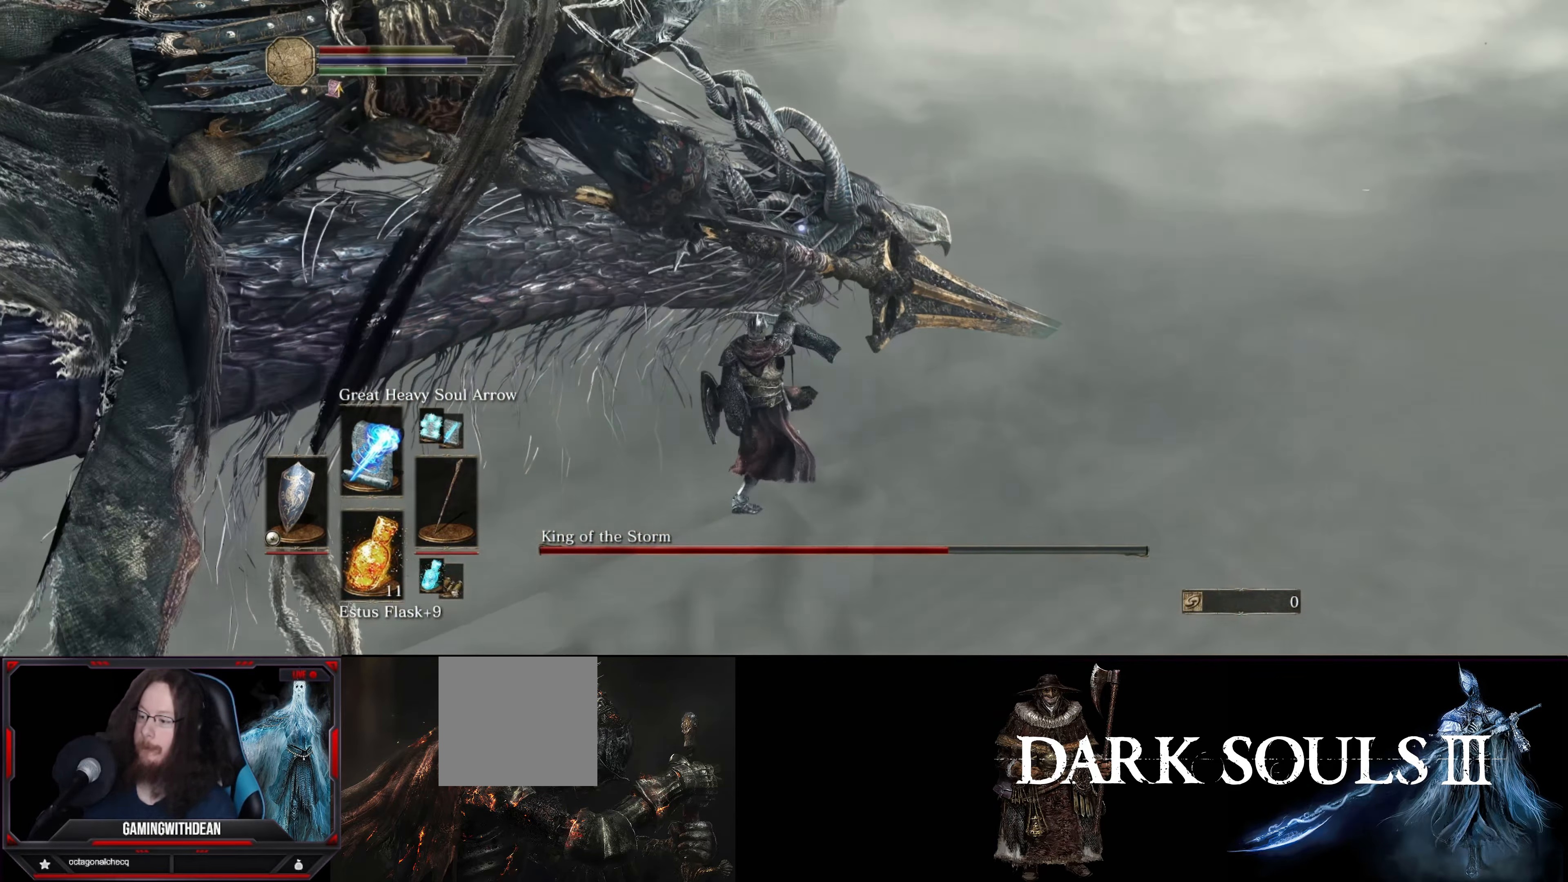
{"buttons": [], "left_stick": "down-left", "right_stick": "center", "events": [[66, "R1", "down"], [133, "R1", "up"]]}
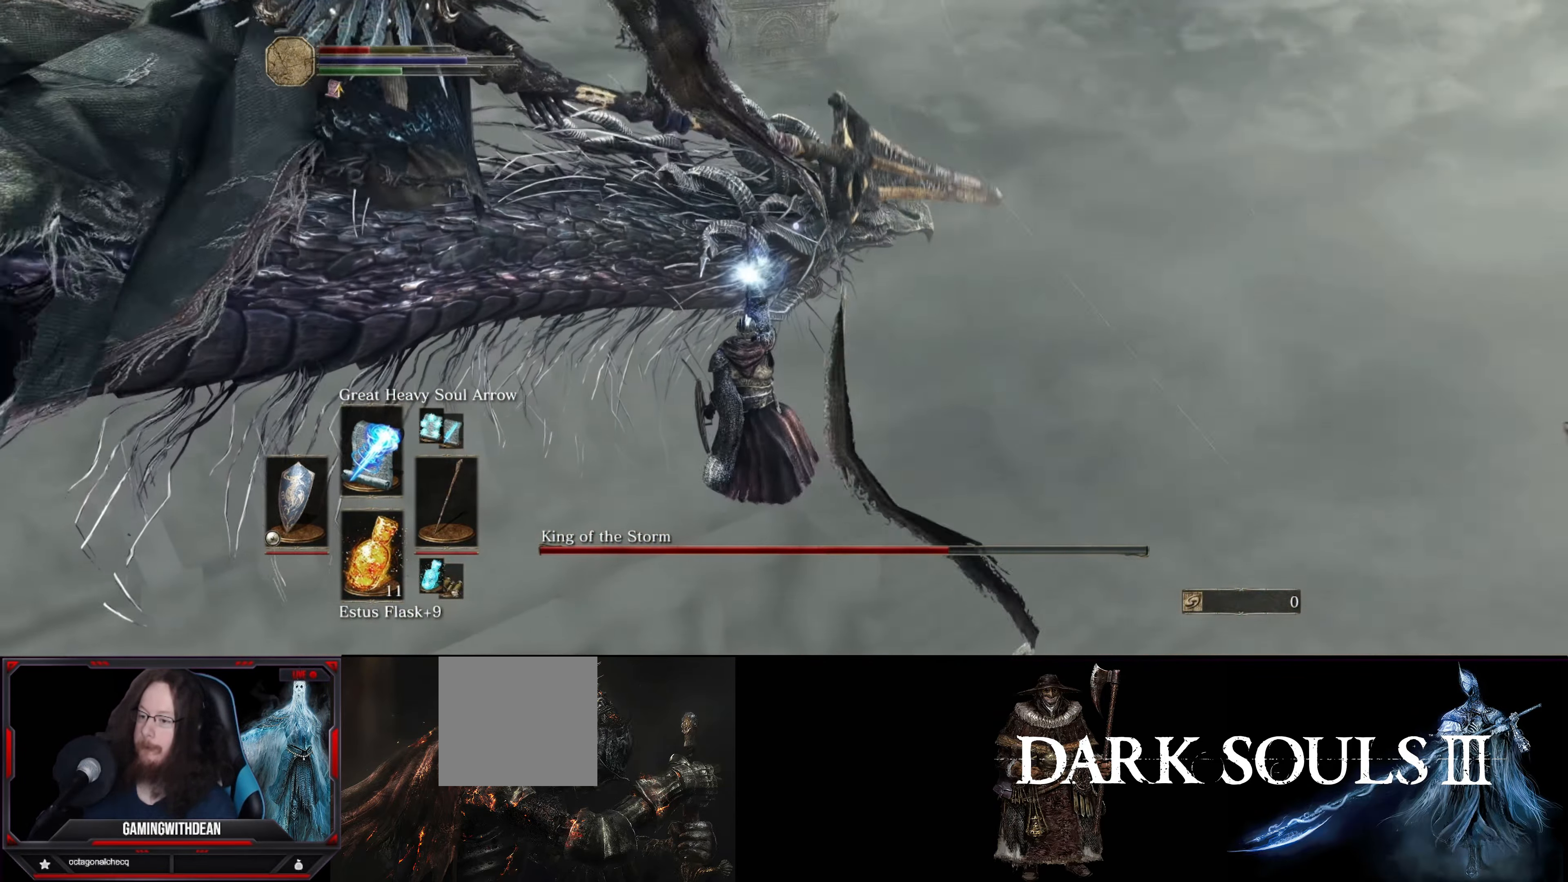
{"buttons": [], "left_stick": "down-left", "right_stick": "center", "events": []}
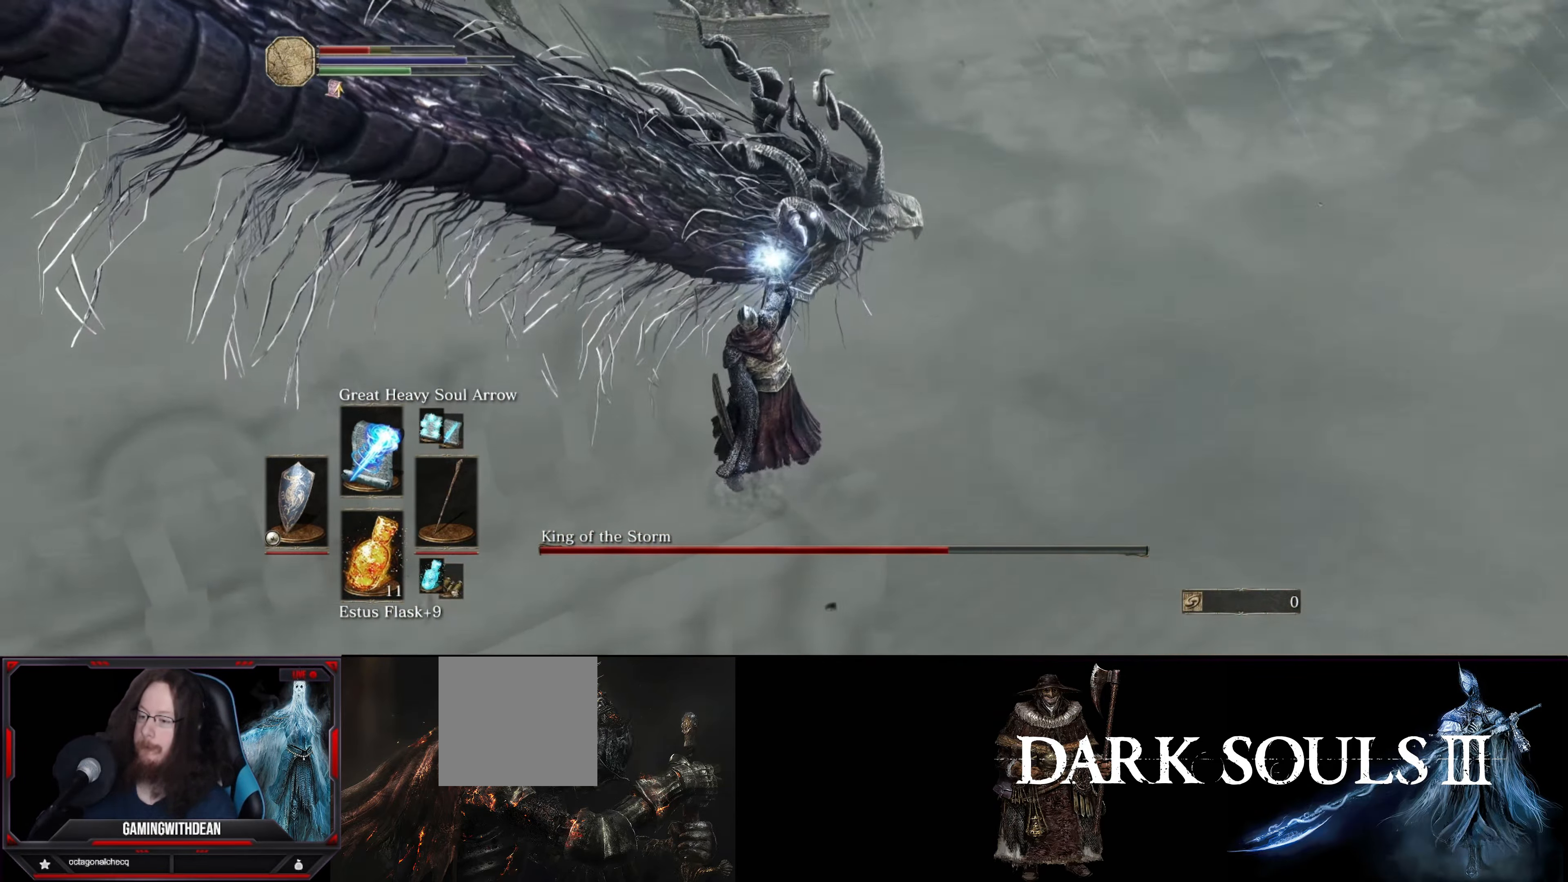
{"buttons": [], "left_stick": "down-left", "right_stick": "center", "events": []}
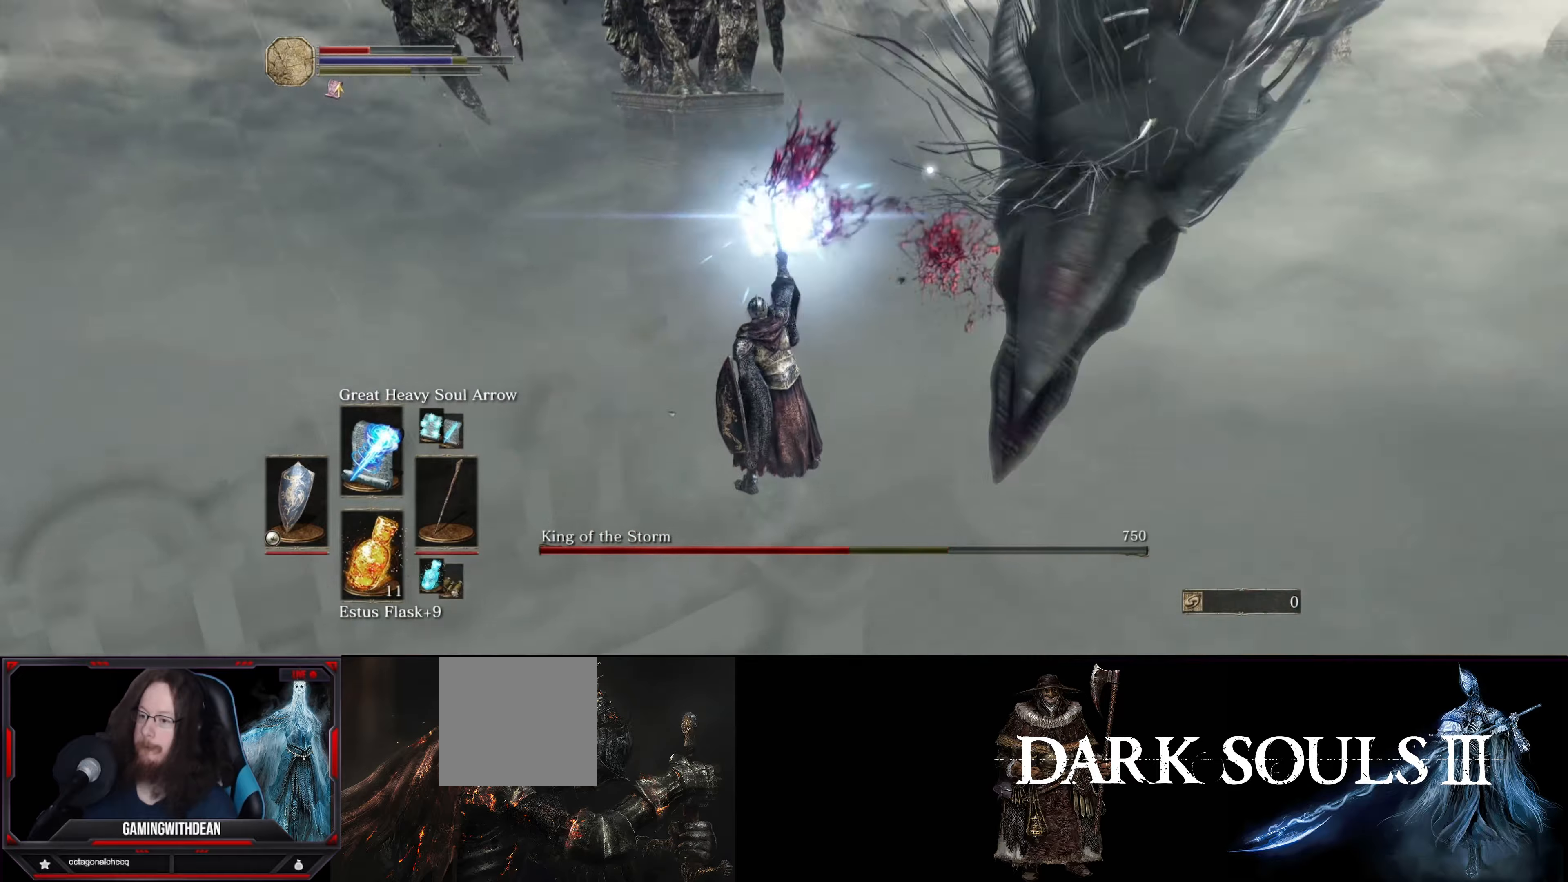
{"buttons": ["X"], "left_stick": "down-left", "right_stick": "center", "events": [[267, "X", "down"], [417, "X", "up"], [483, "X", "down"]]}
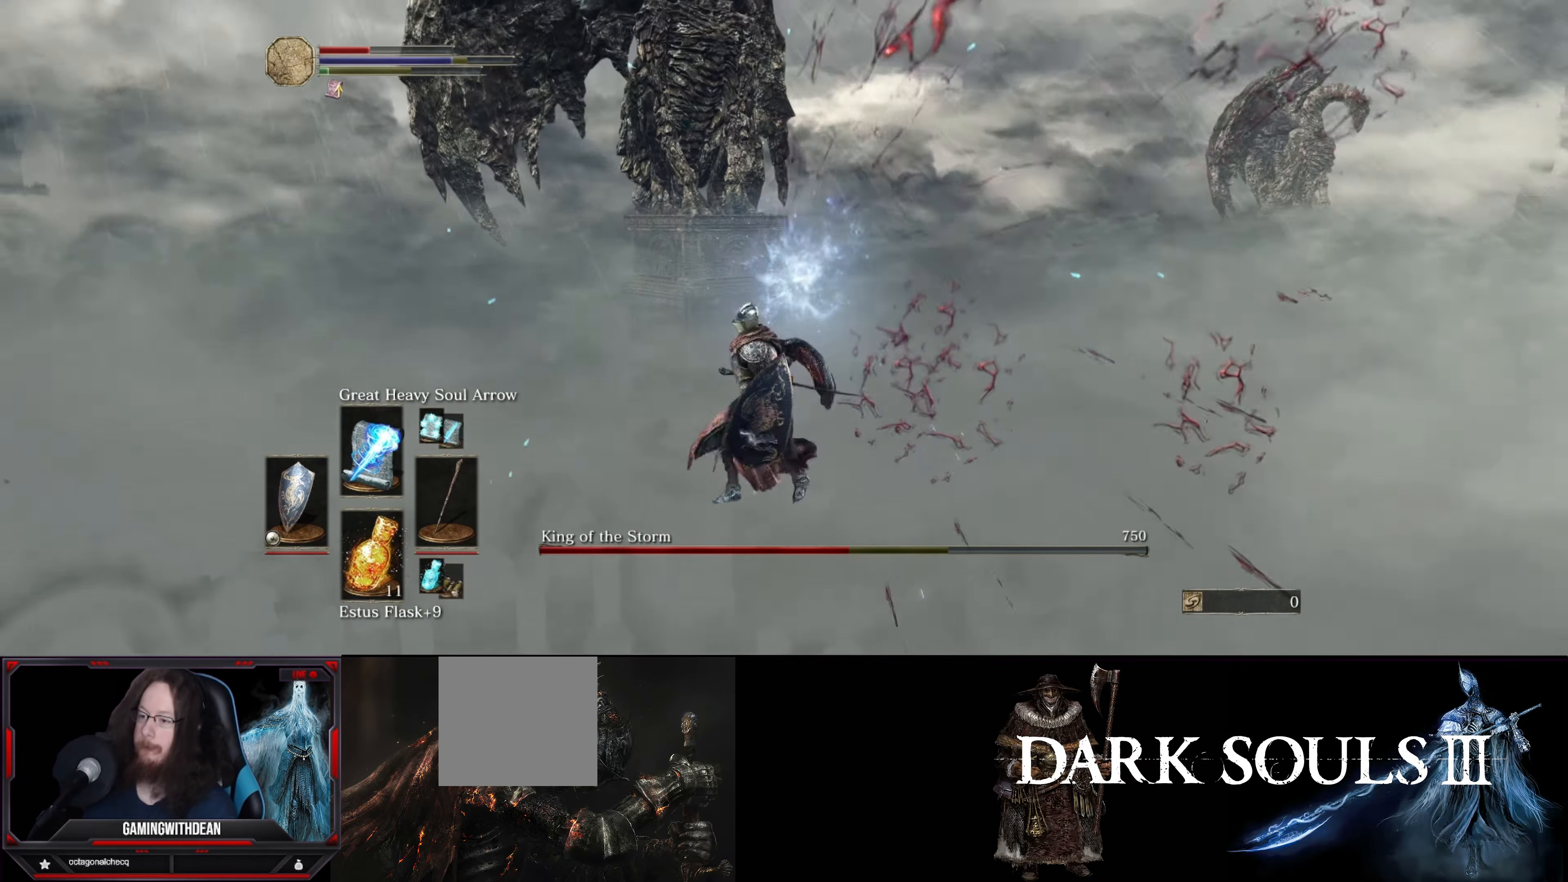
{"buttons": [], "left_stick": "down-left", "right_stick": "right", "events": [[100, "X", "up"], [450, "right_stick", "right"]]}
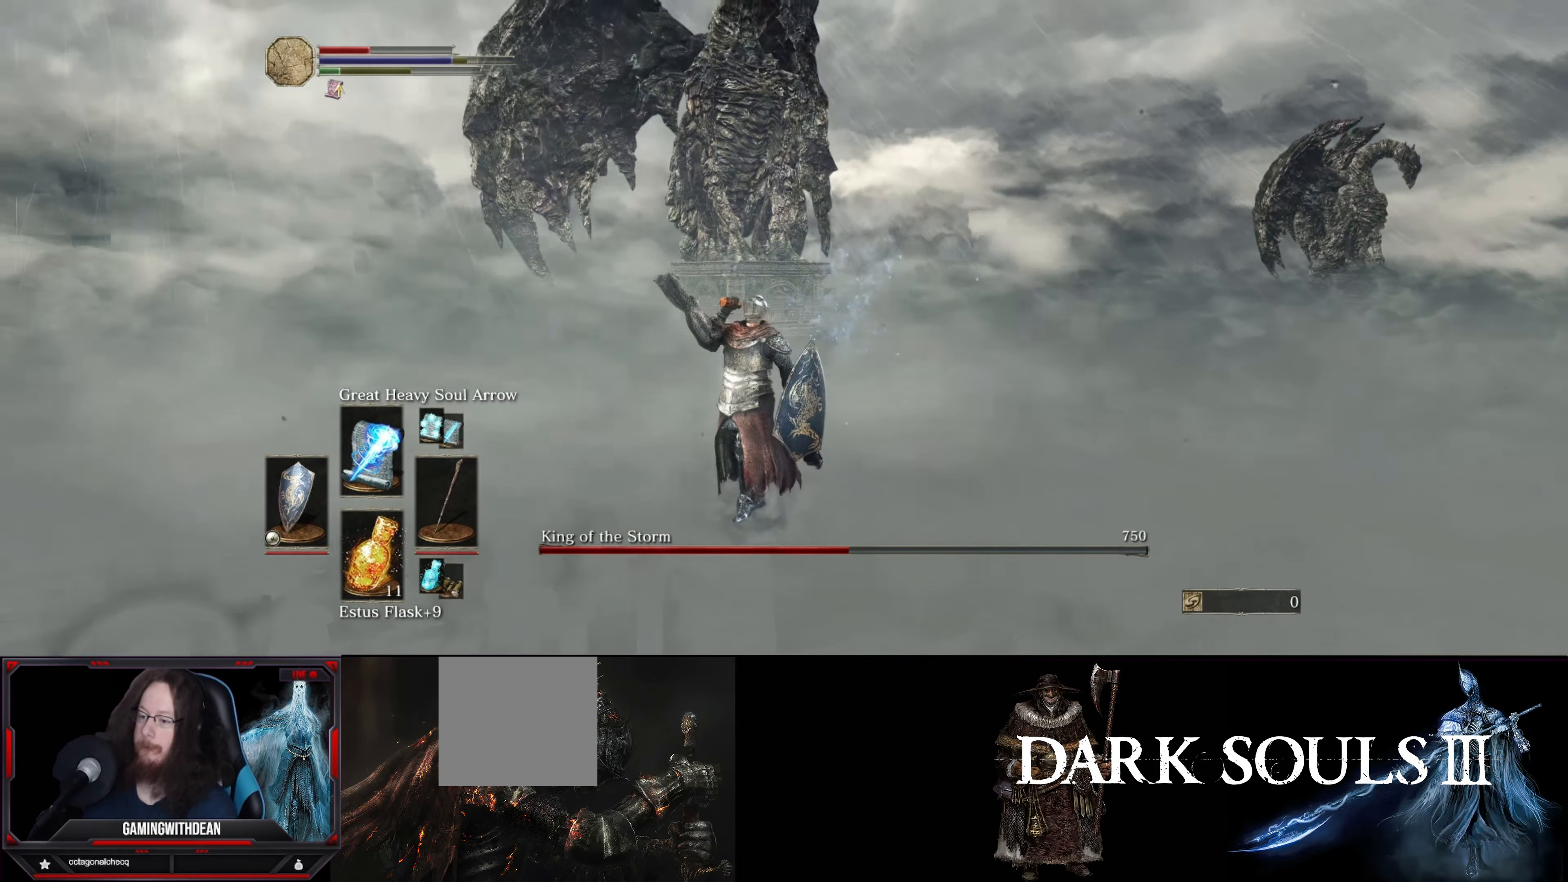
{"buttons": [], "left_stick": "down-left", "right_stick": "center", "events": [[417, "right_stick", "center"]]}